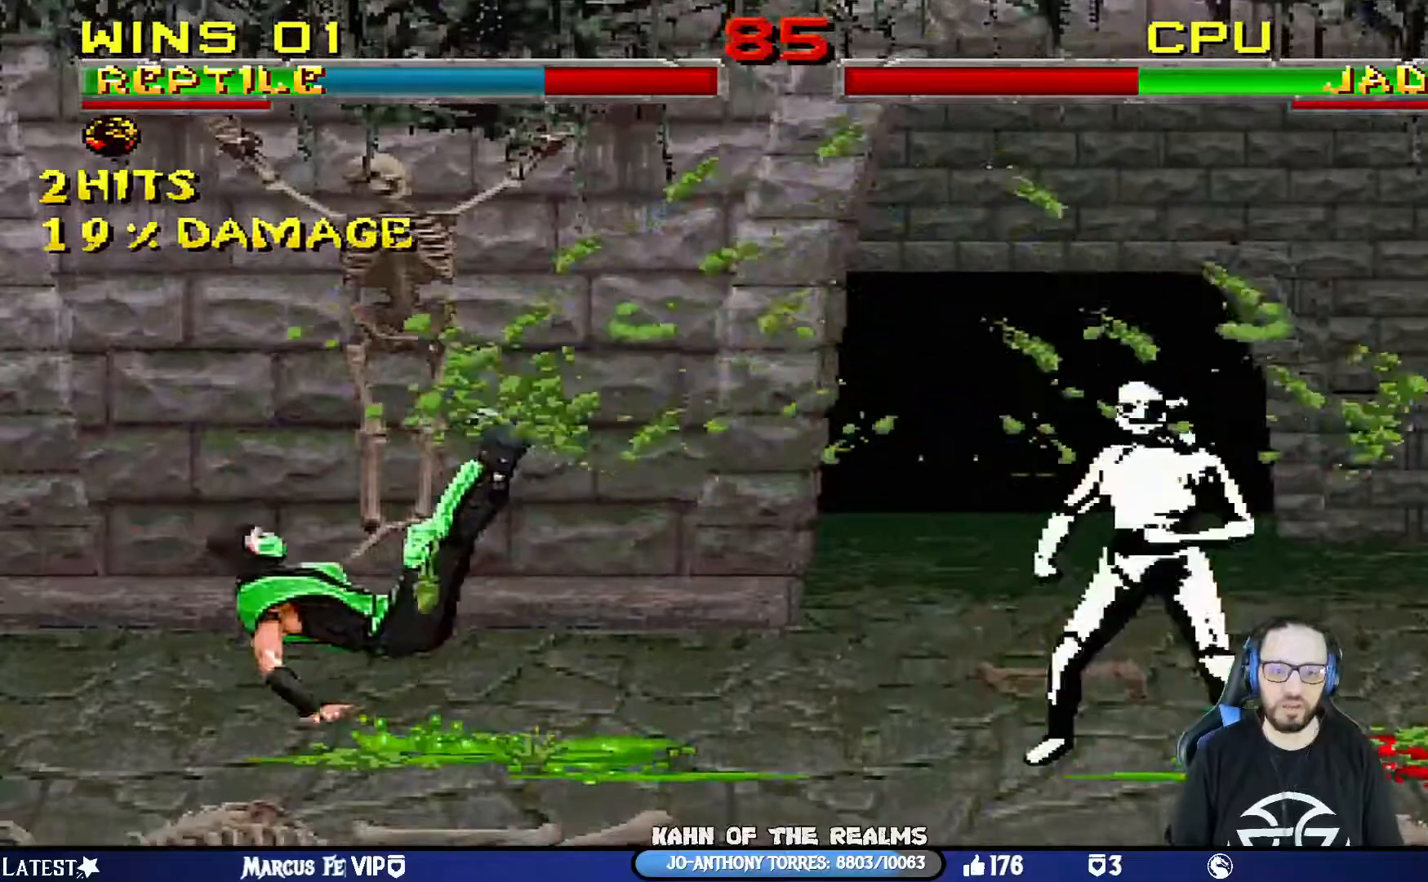
Gameplay with a controller (PlayStation layout); each line is a JSON object with the inputs held at the frame after it. "events" lists button and stick changes between this image and that frame as [ms after this image, input, new state], when the widget could be followed in between.
{"buttons": ["L1", "R1", "DPAD_DOWN", "DPAD_LEFT"], "left_stick": "center", "right_stick": "center"}
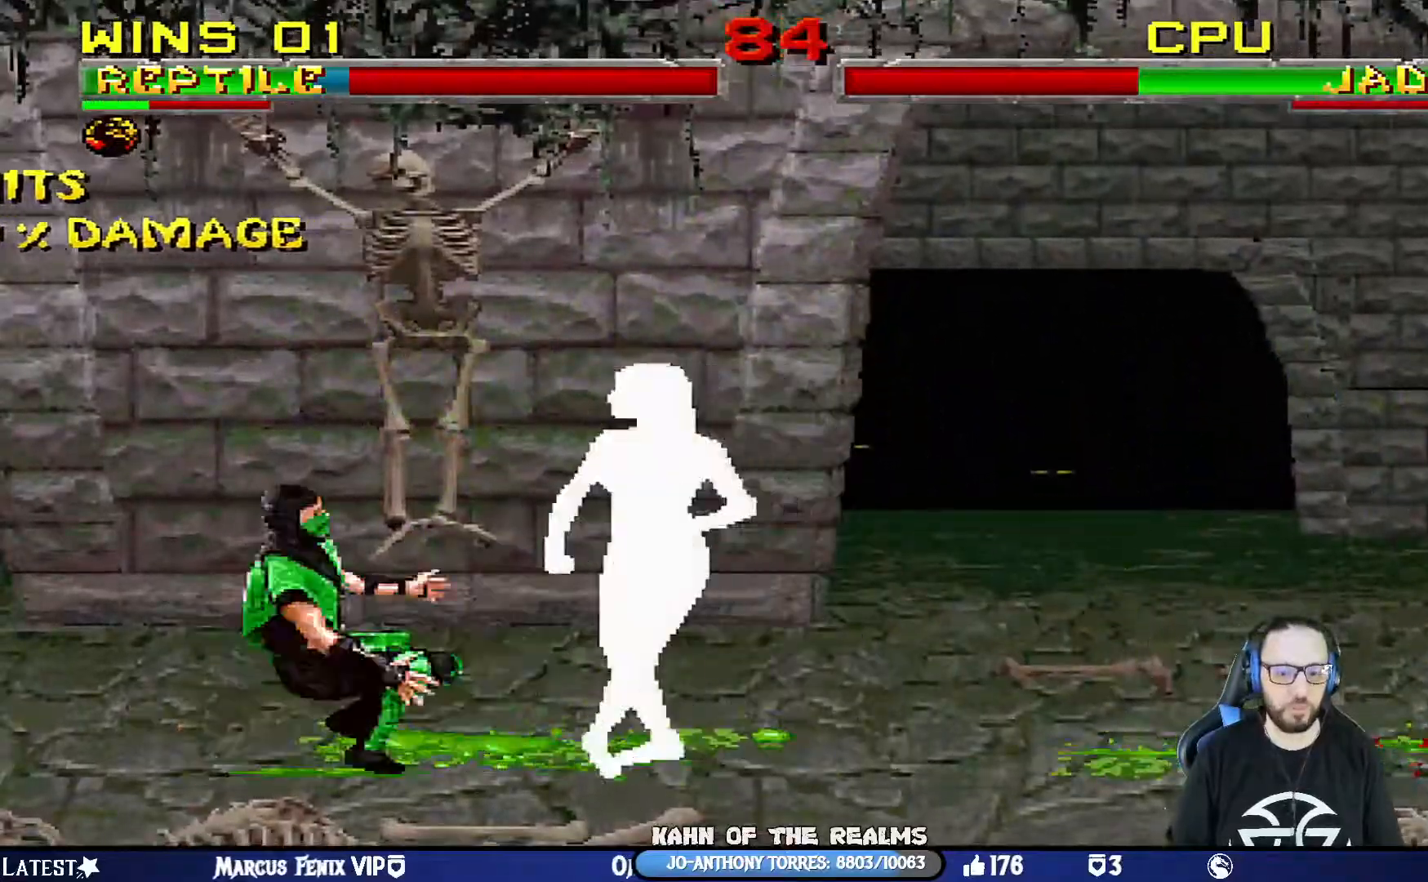
{"buttons": ["L1", "R1", "DPAD_DOWN", "DPAD_LEFT"], "left_stick": "center", "right_stick": "center", "events": []}
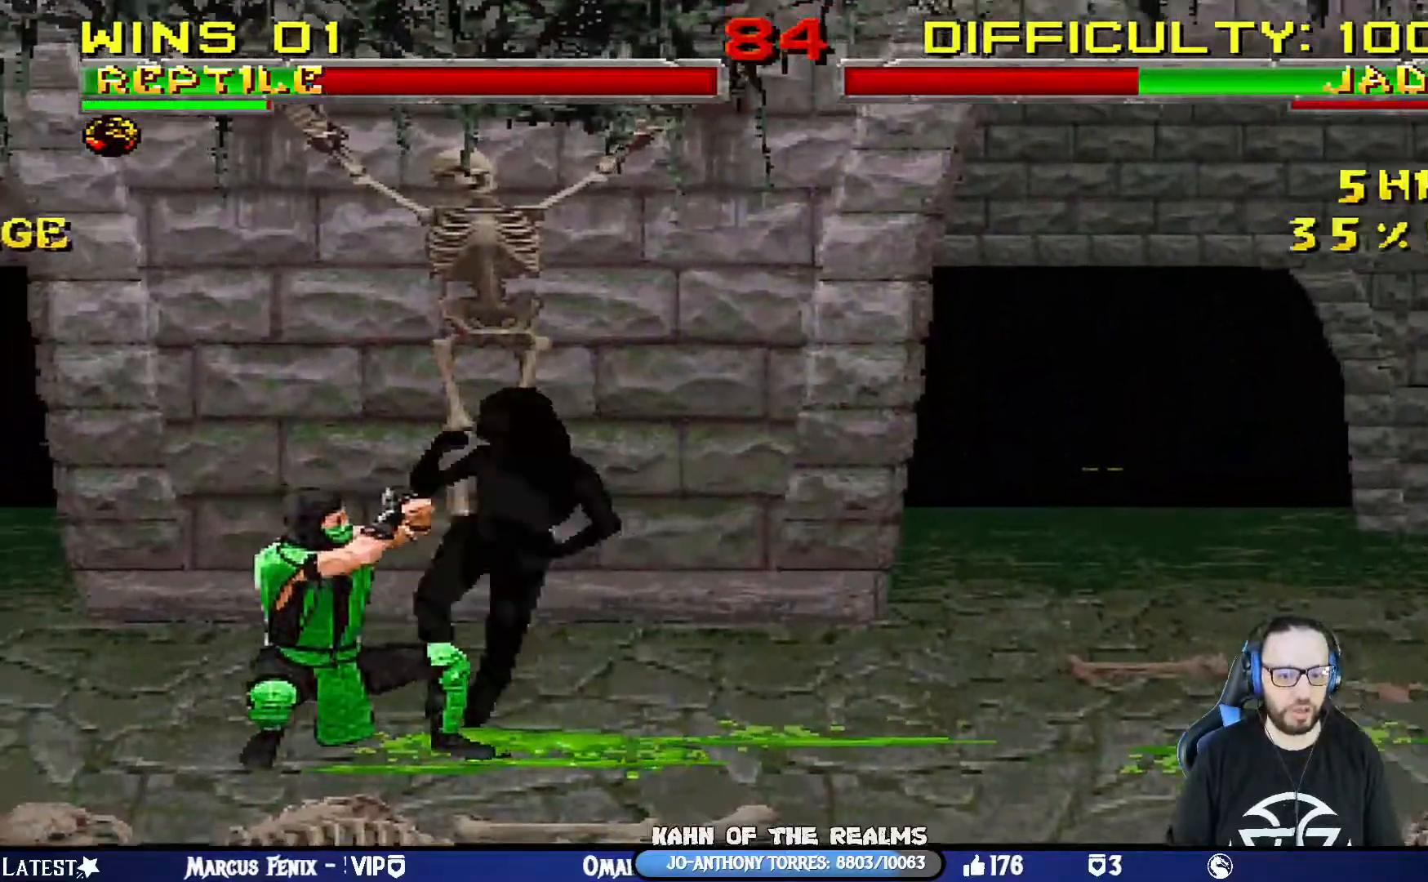
{"buttons": ["L1", "R1"], "left_stick": "center", "right_stick": "center", "events": [[200, "DPAD_DOWN", "up"], [384, "DPAD_DOWN", "down"], [450, "DPAD_DOWN", "up"], [467, "DPAD_LEFT", "up"]]}
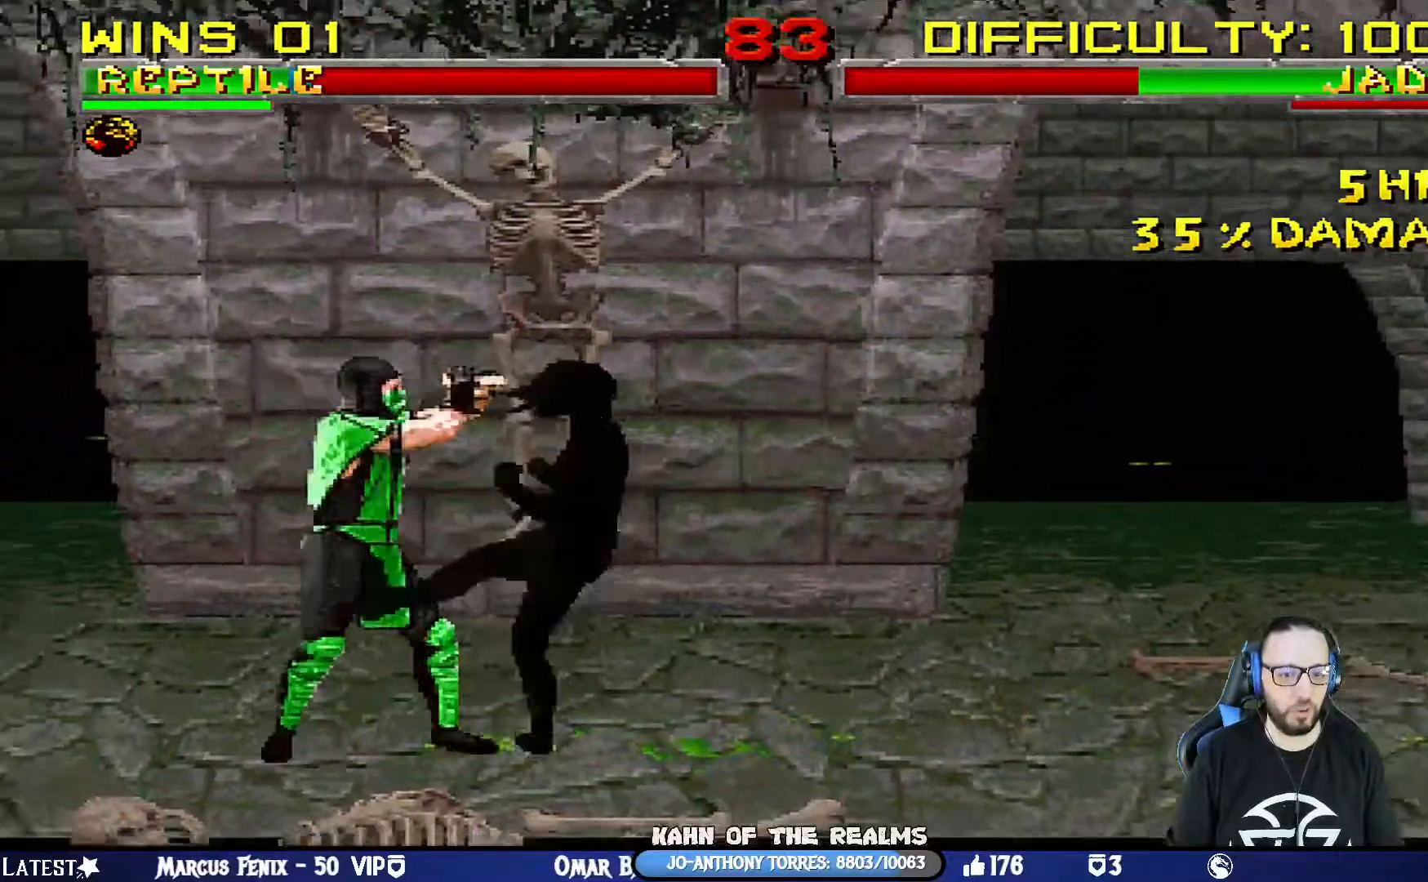
{"buttons": ["TRIANGLE", "L1", "DPAD_UP", "DPAD_LEFT"], "left_stick": "center", "right_stick": "center", "events": [[17, "L1", "up"], [184, "R1", "up"], [267, "DPAD_LEFT", "down"], [267, "L1", "down"], [284, "DPAD_UP", "down"], [451, "TRIANGLE", "down"]]}
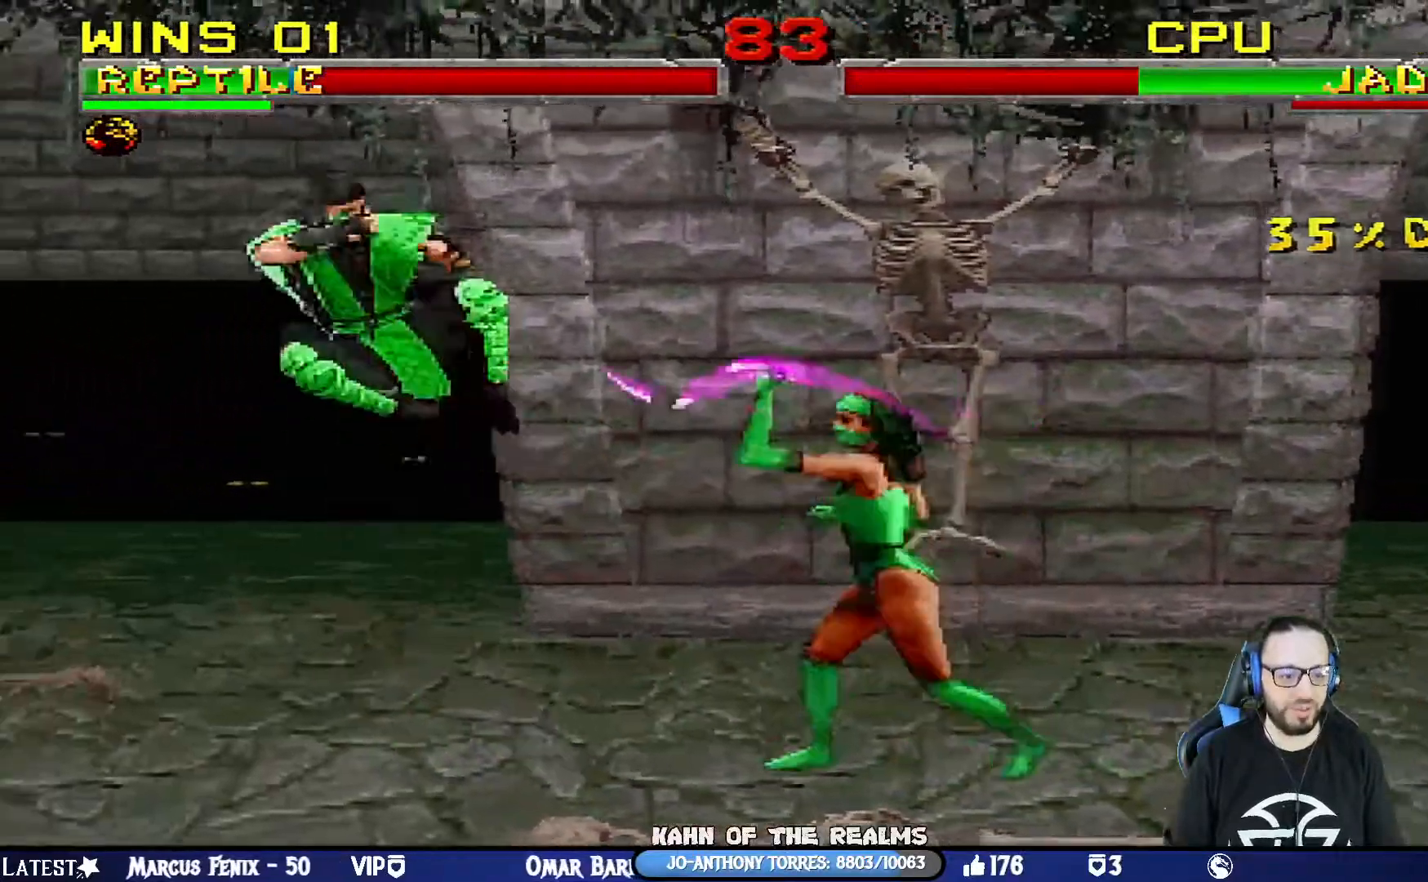
{"buttons": ["R1"], "left_stick": "center", "right_stick": "up", "events": [[50, "TRIANGLE", "up"], [100, "TRIANGLE", "down"], [183, "DPAD_LEFT", "up"], [234, "DPAD_UP", "up"], [267, "TRIANGLE", "up"], [284, "L1", "up"], [484, "R1", "down"], [500, "right_stick", "up"]]}
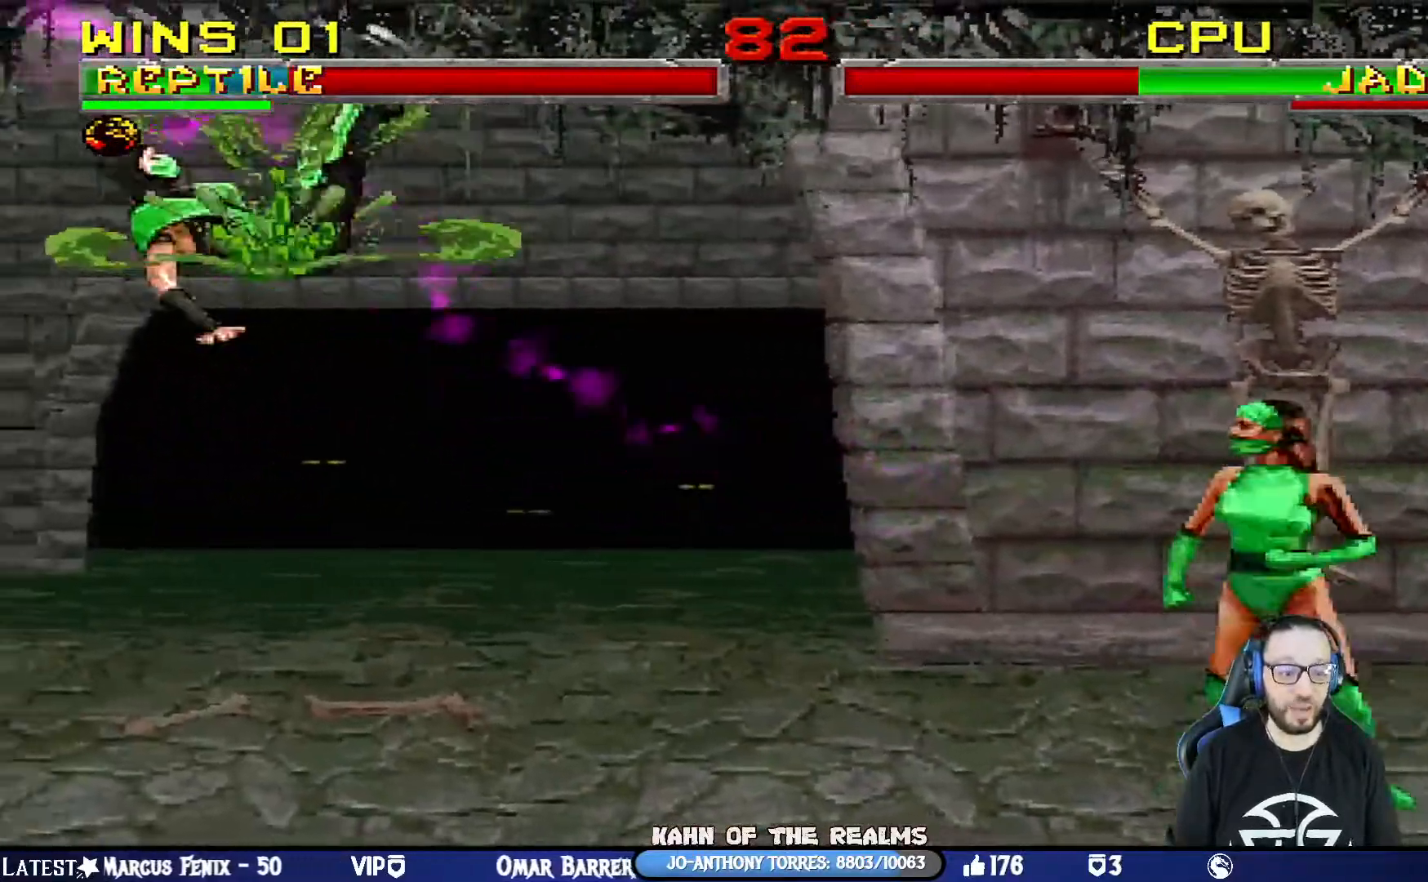
{"buttons": ["R1"], "left_stick": "center", "right_stick": "center", "events": [[117, "right_stick", "center"], [151, "R1", "up"], [234, "DPAD_LEFT", "down"], [251, "L1", "down"], [284, "left_stick", "left"], [301, "R1", "down"], [451, "DPAD_LEFT", "up"], [451, "left_stick", "center"], [484, "L1", "up"]]}
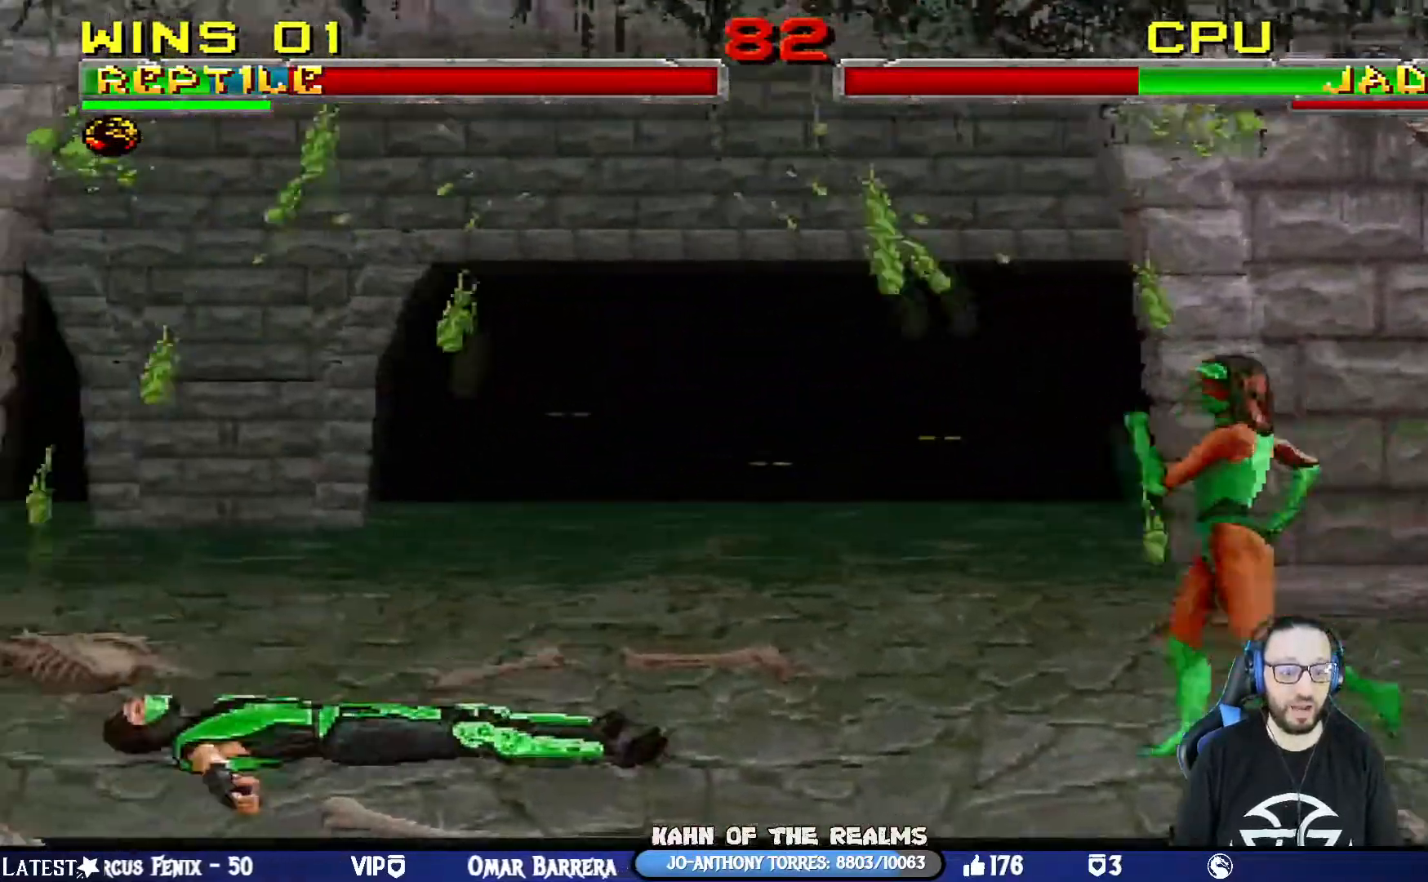
{"buttons": ["L1", "DPAD_LEFT"], "left_stick": "down-right", "right_stick": "center", "events": [[17, "R1", "up"], [250, "DPAD_RIGHT", "down"], [250, "DPAD_UP", "down"], [250, "L1", "down"], [384, "DPAD_RIGHT", "up"], [417, "DPAD_LEFT", "down"], [417, "DPAD_UP", "up"], [434, "left_stick", "down-right"]]}